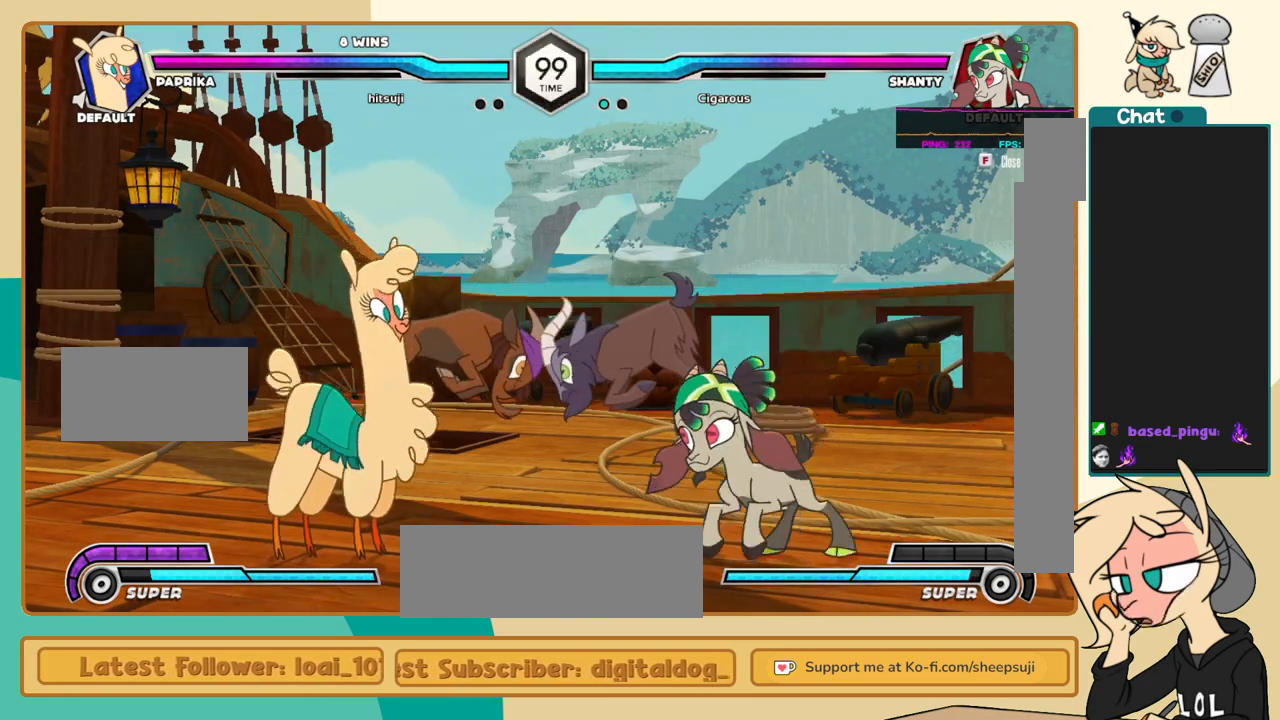
Gameplay with keyboard; each line is a JSON object with the keys held at the frame after it. "events" lists presses ("down") and releases ("up") of "a", "c", "d", "i", "j", "k", "l", "s", "x" and "z" between this image and that frame as [ms after this image, input, new state], when the widget could be followed in between. No other keys are recorded. Mouse input is not recorded.
{"keys": ["j", "k"], "events": [[17, "j", "down"], [450, "k", "down"]]}
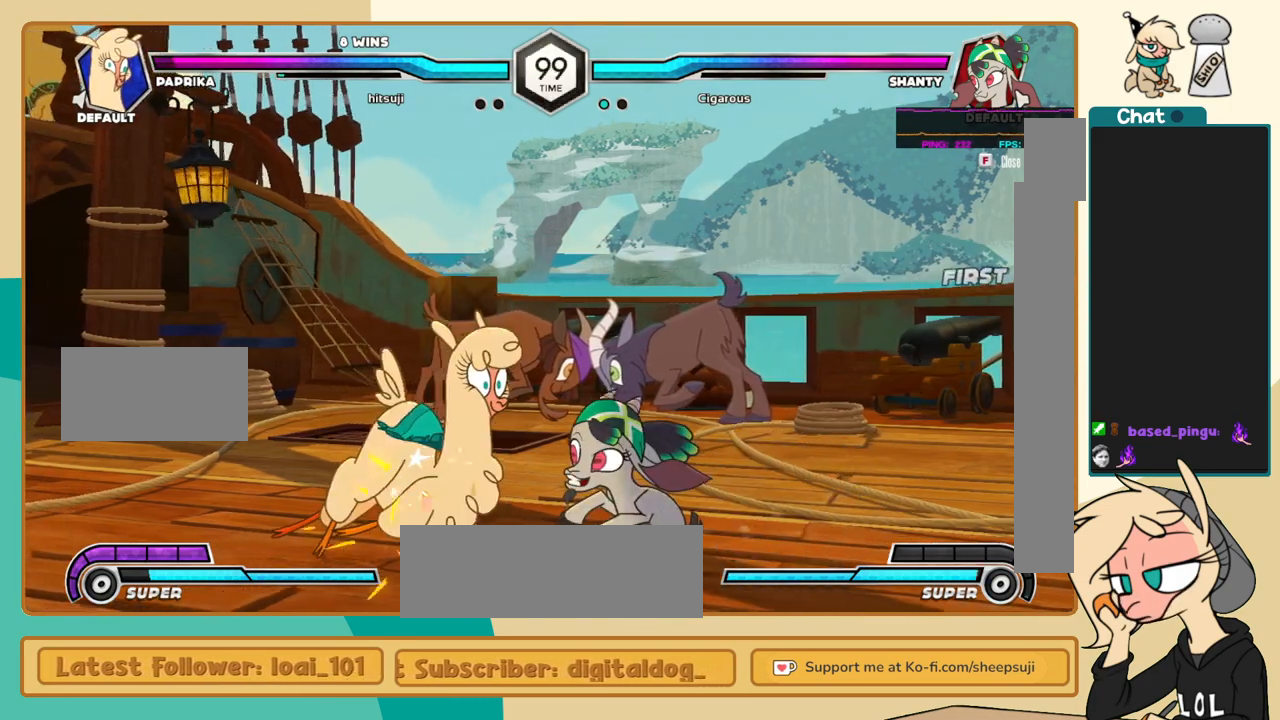
{"keys": ["j", "k"], "events": []}
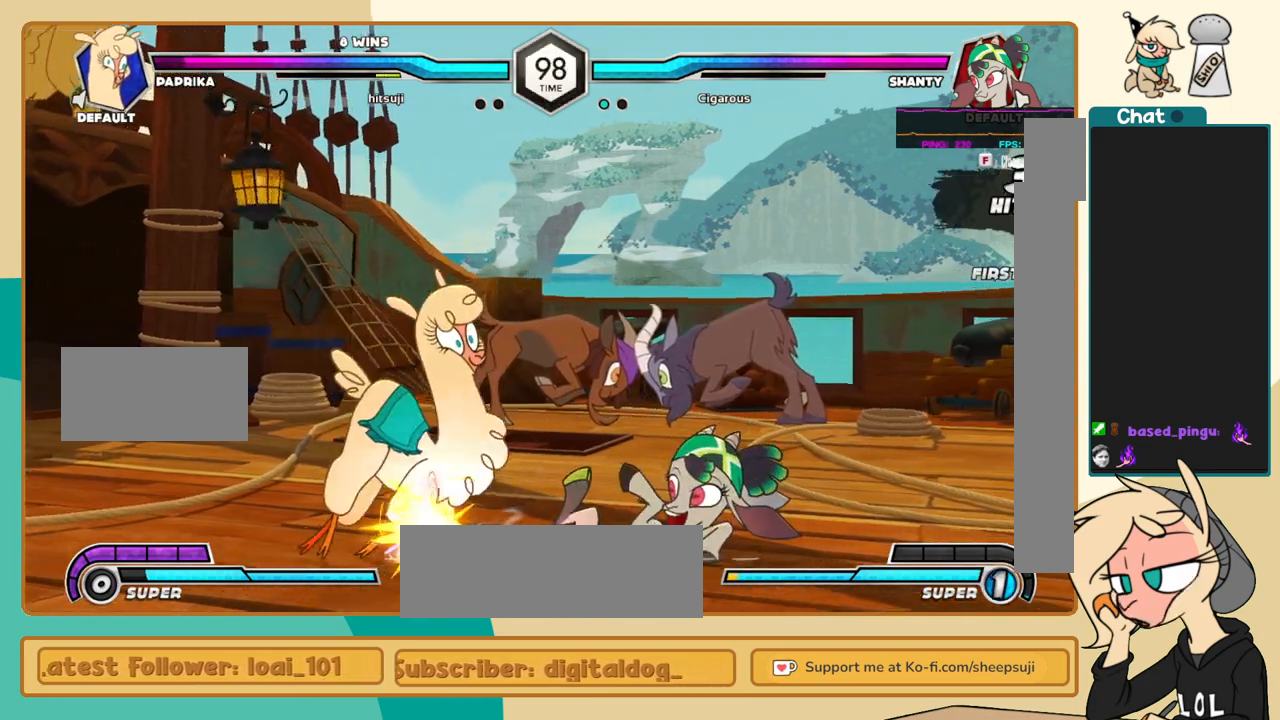
{"keys": ["j", "k"], "events": []}
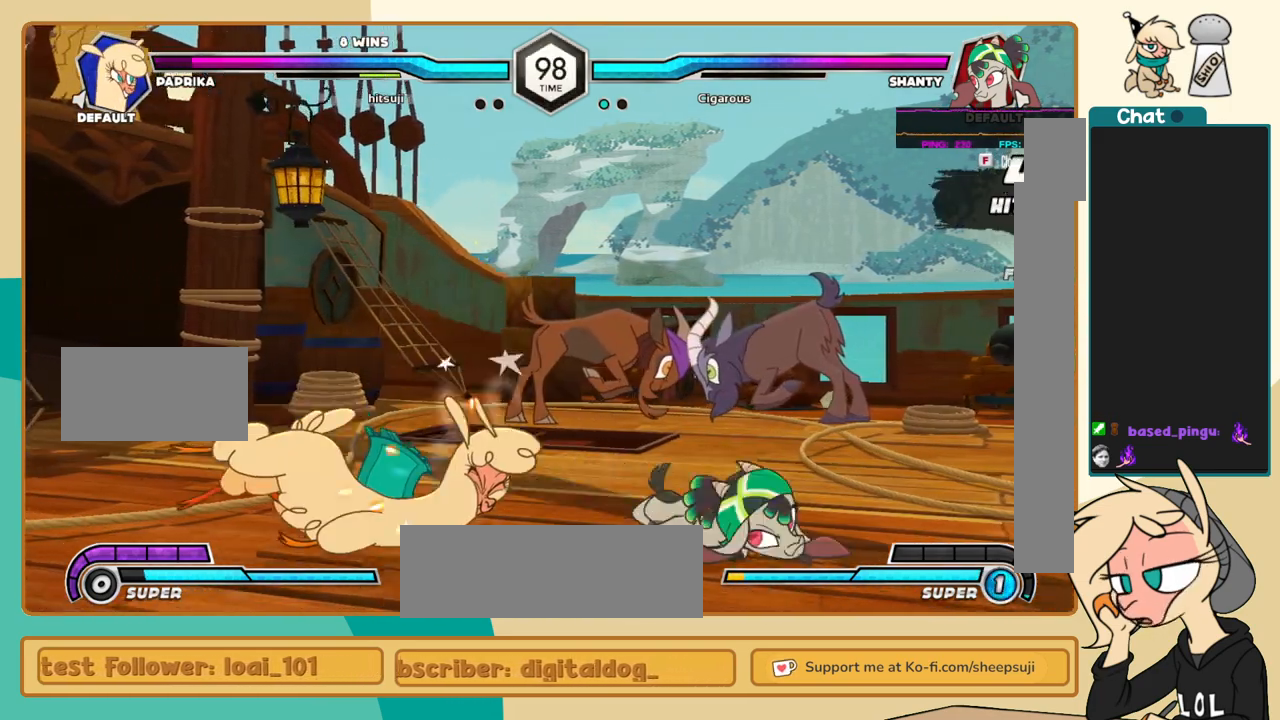
{"keys": ["j"], "events": [[483, "k", "up"]]}
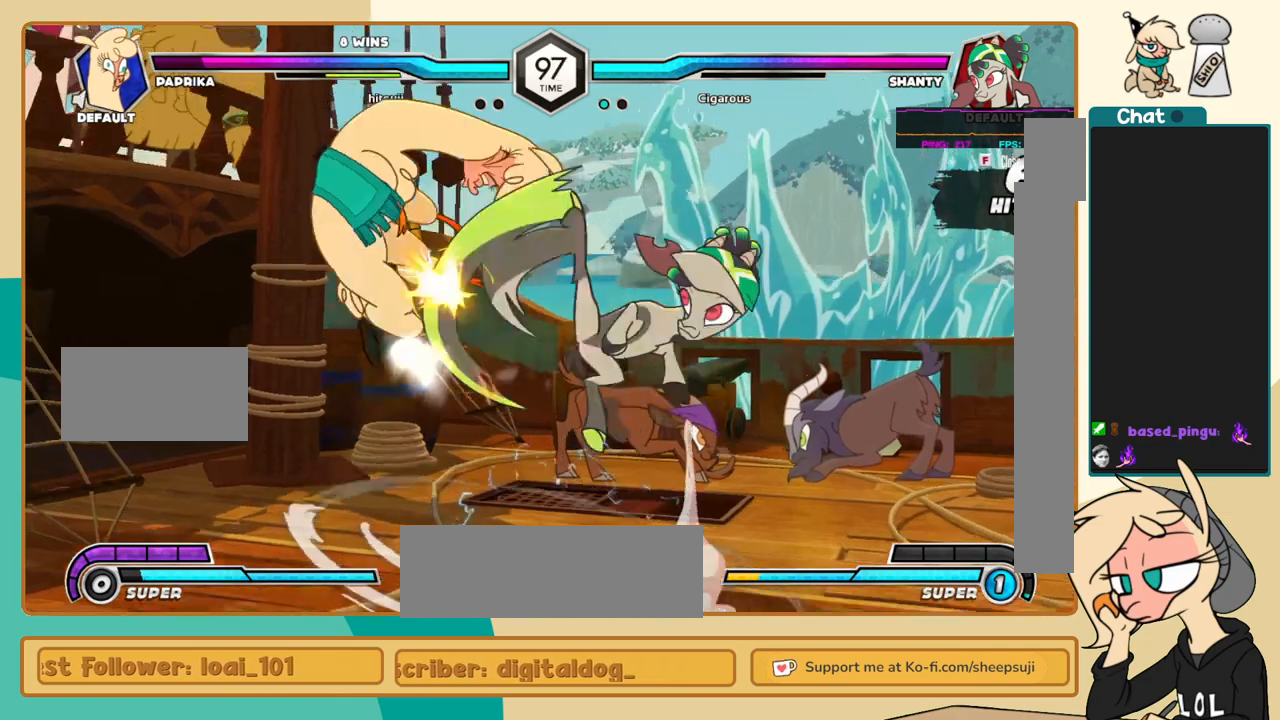
{"keys": ["c", "j"], "events": [[133, "c", "down"]]}
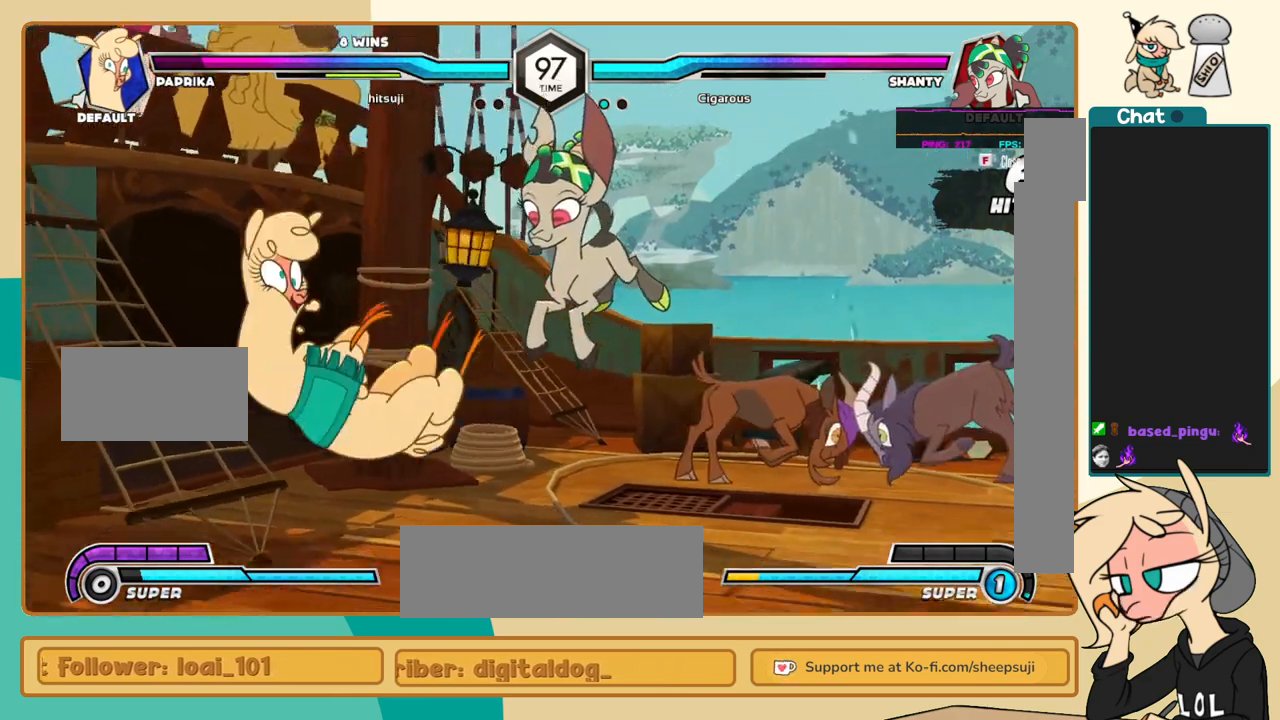
{"keys": ["j"], "events": [[383, "c", "up"]]}
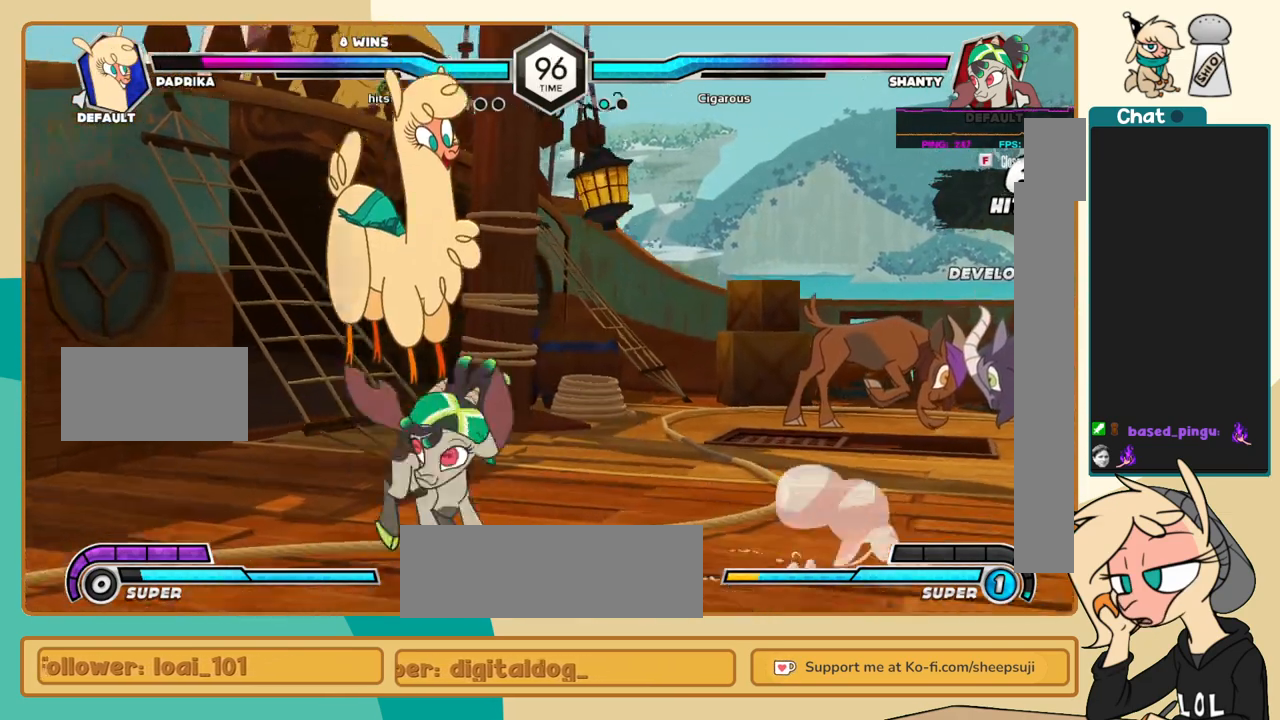
{"keys": ["j", "k"], "events": [[117, "k", "down"]]}
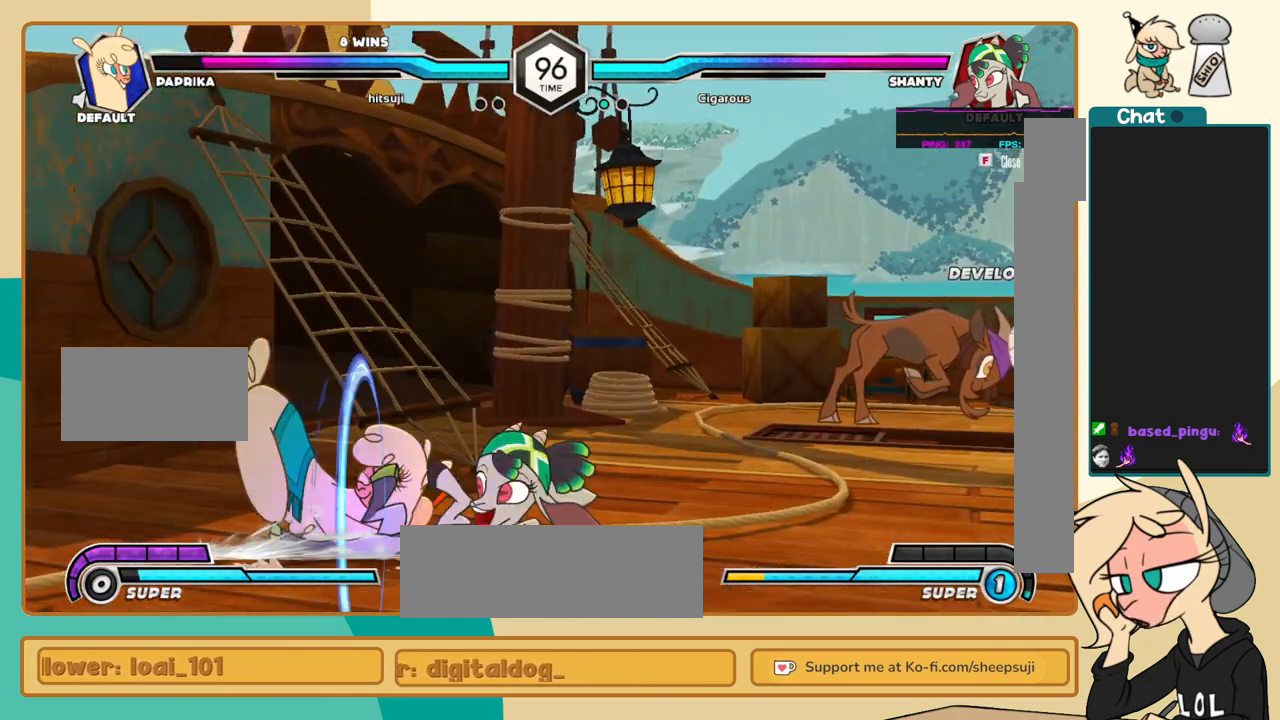
{"keys": ["j", "k"], "events": []}
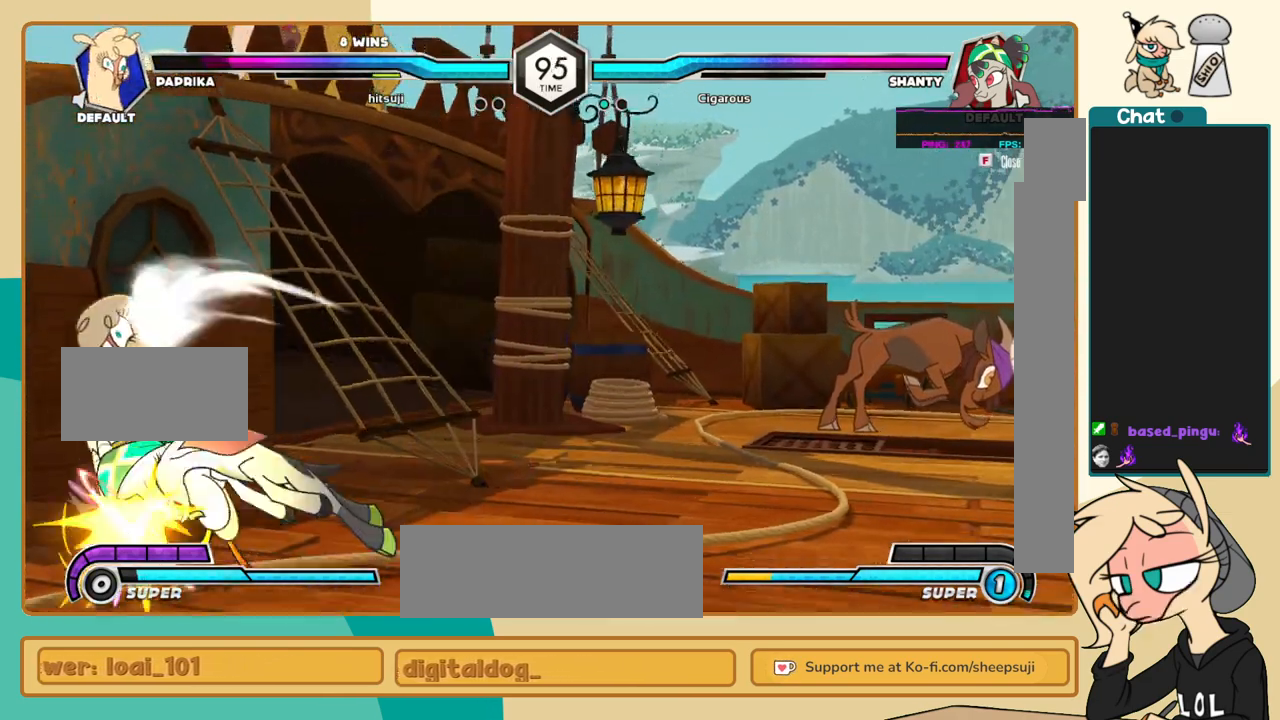
{"keys": ["j"], "events": [[50, "k", "up"]]}
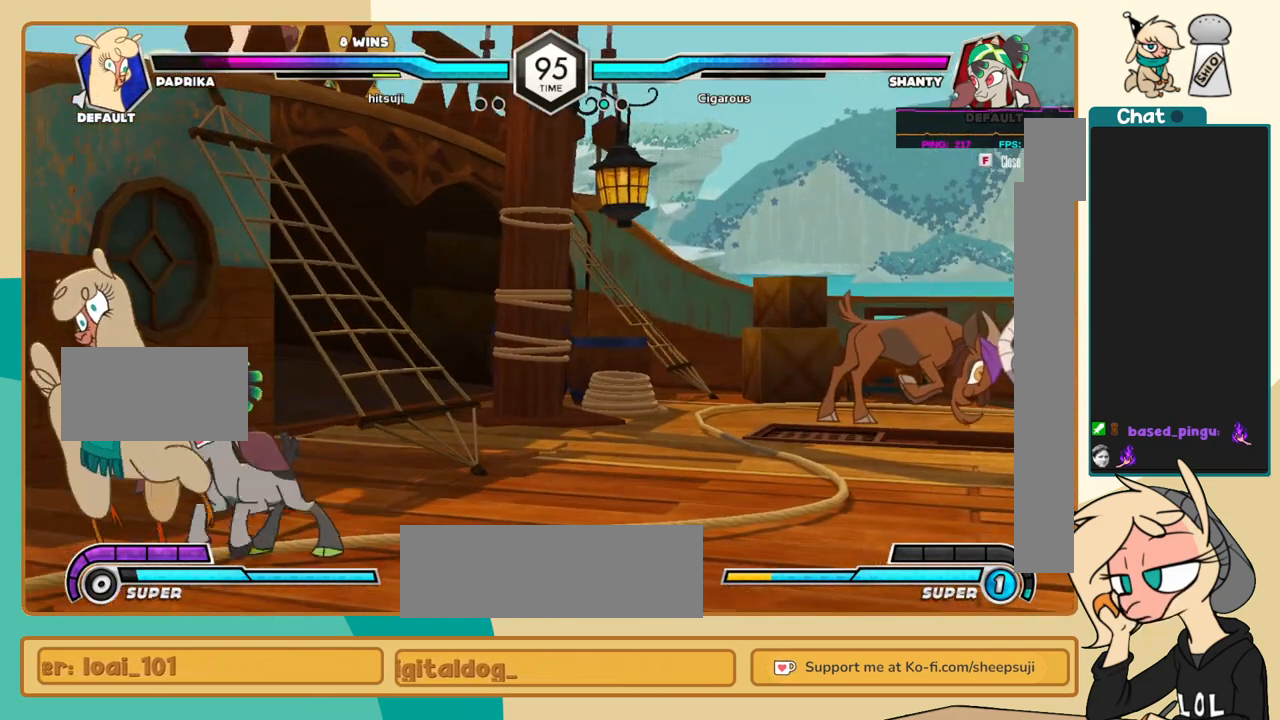
{"keys": ["j"], "events": []}
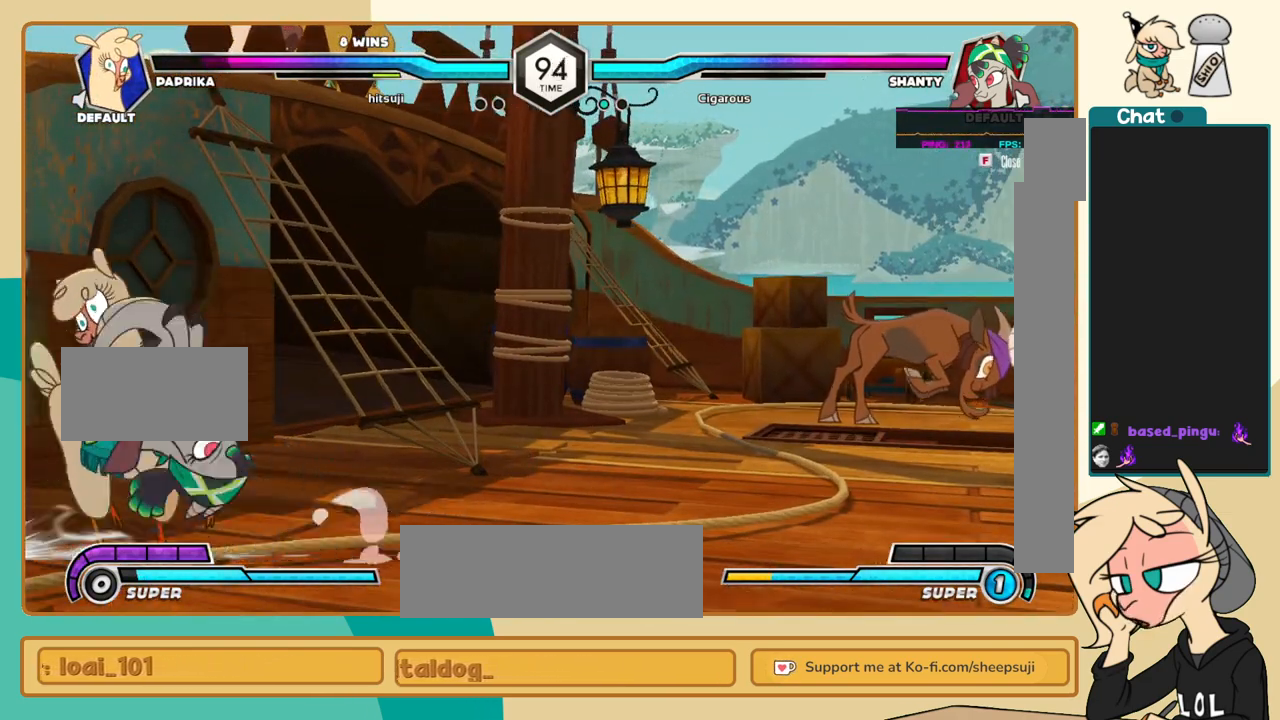
{"keys": ["j"], "events": []}
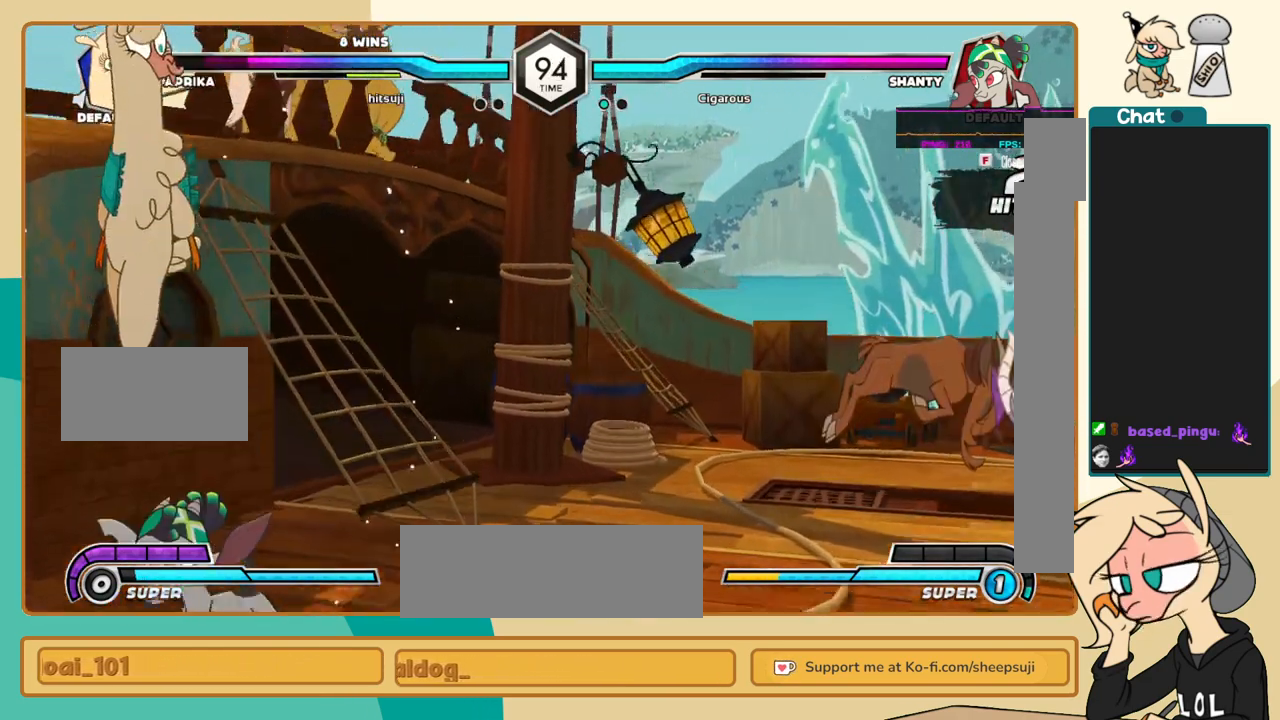
{"keys": ["j"], "events": []}
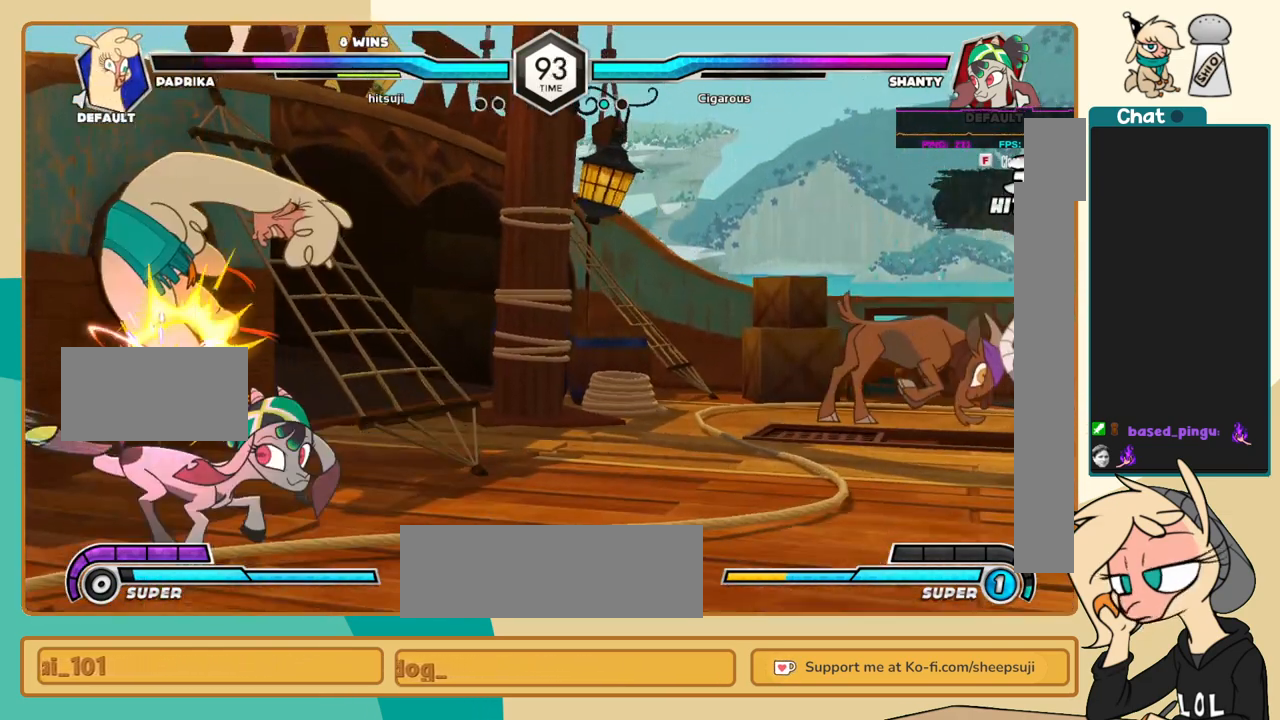
{"keys": ["j"], "events": []}
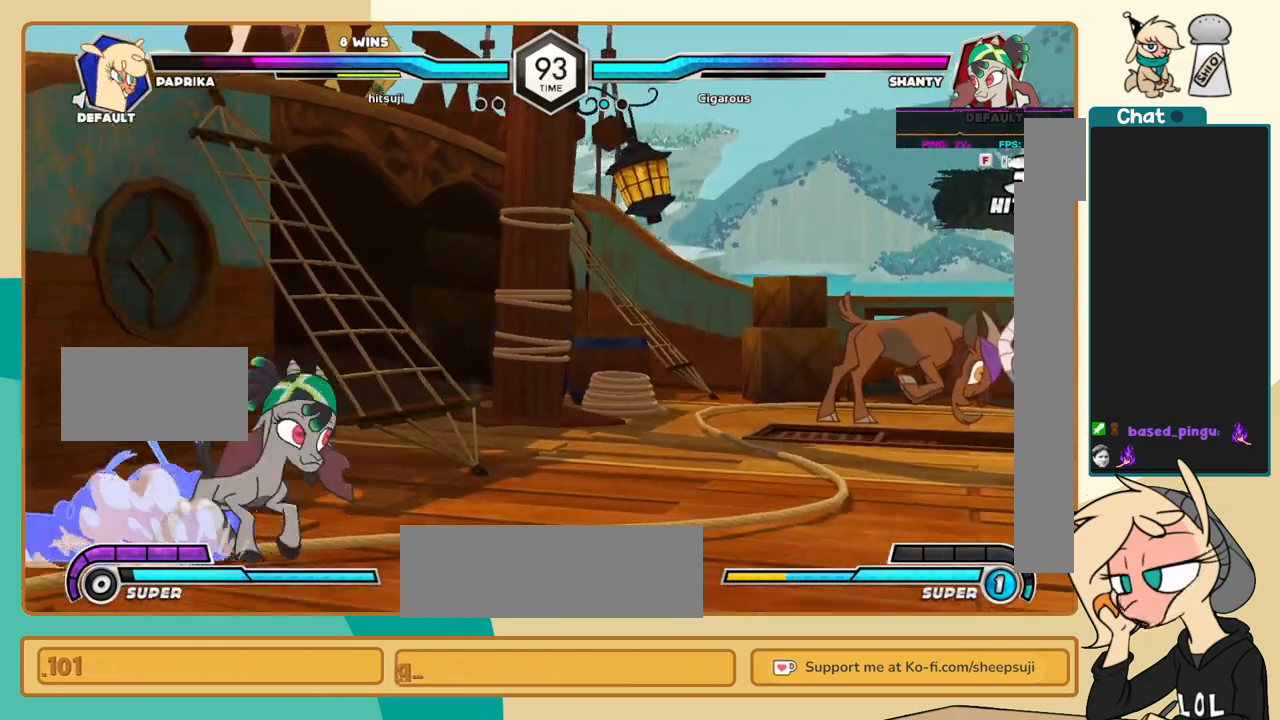
{"keys": ["j"], "events": []}
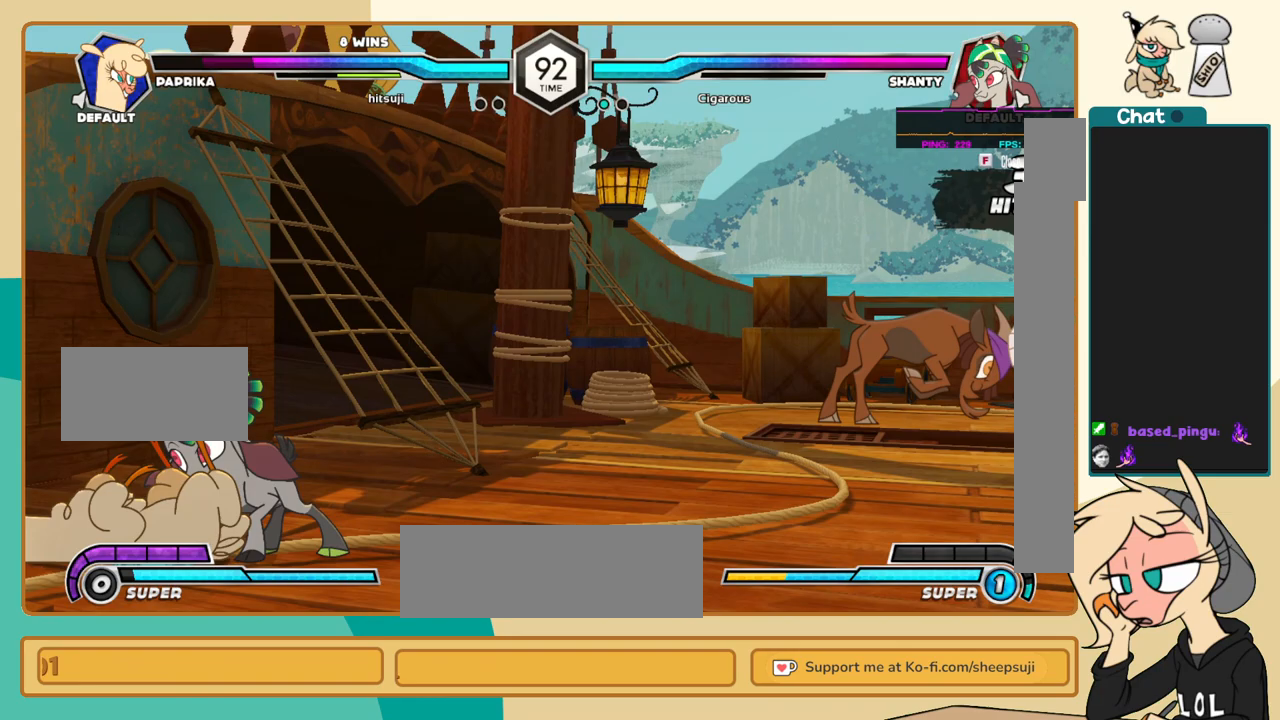
{"keys": ["j", "k"], "events": [[433, "k", "down"]]}
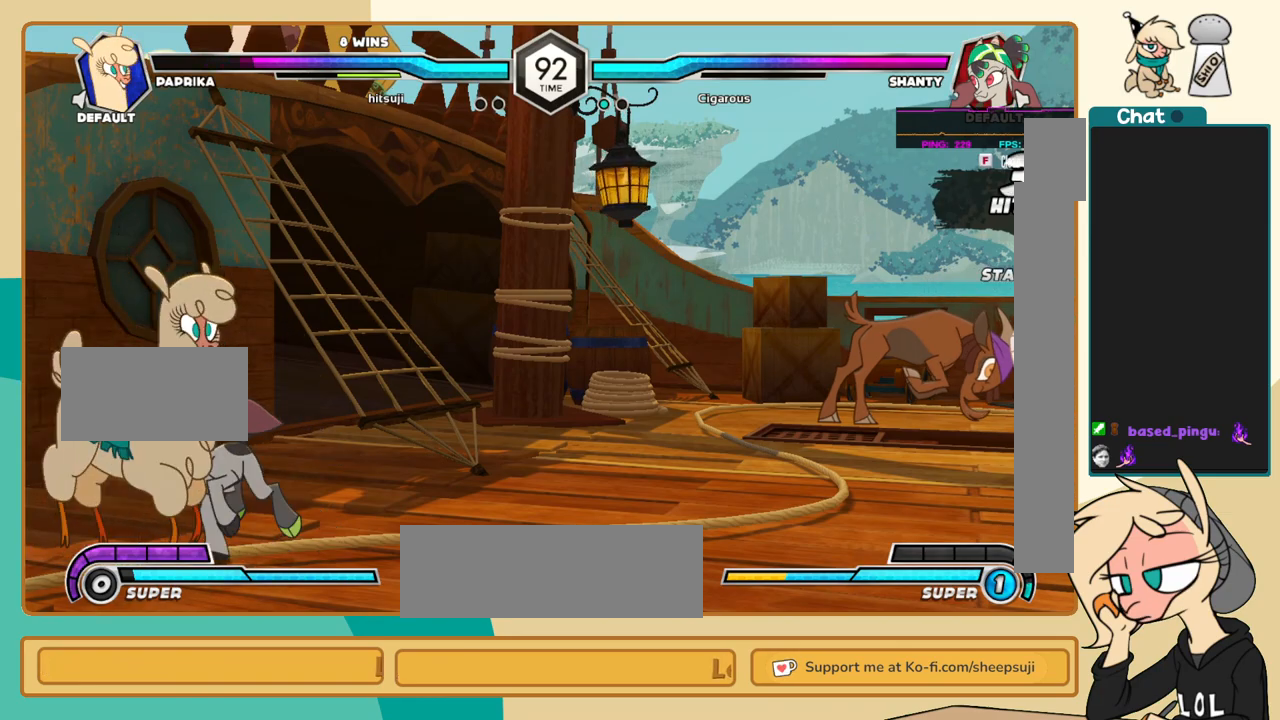
{"keys": ["j", "k"], "events": [[300, "x", "down"], [350, "x", "up"]]}
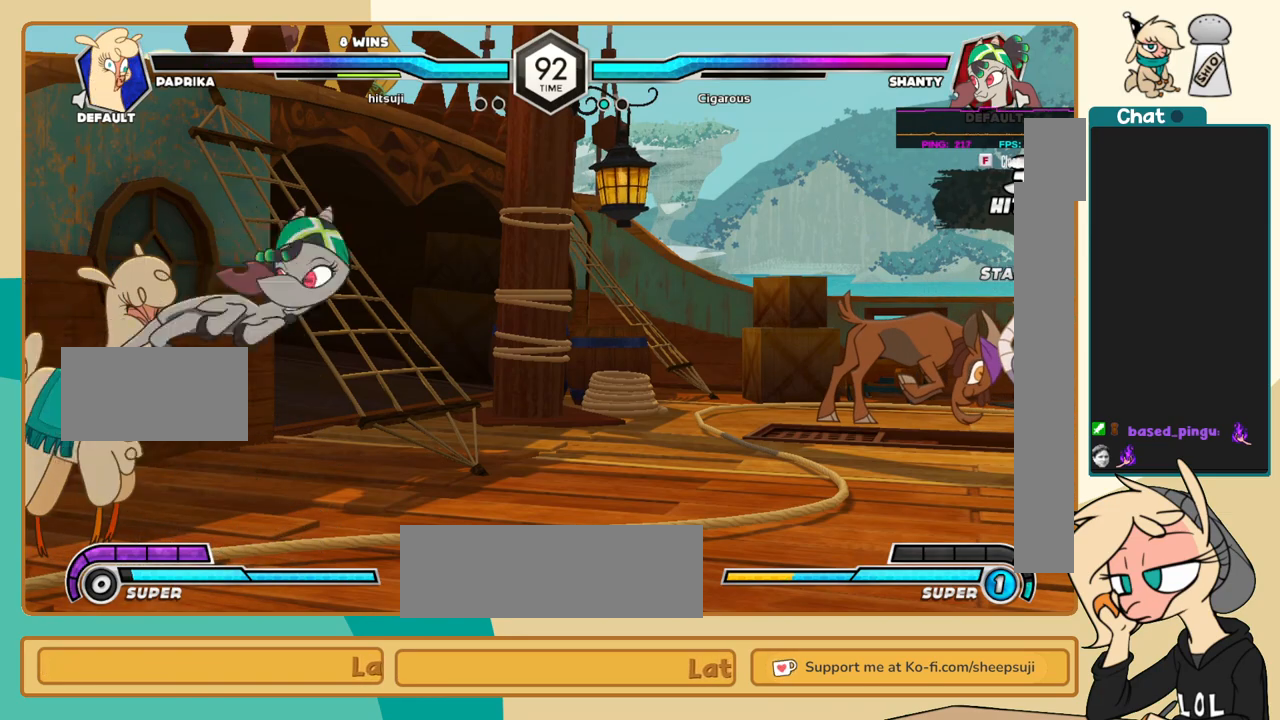
{"keys": ["j"], "events": [[500, "k", "up"]]}
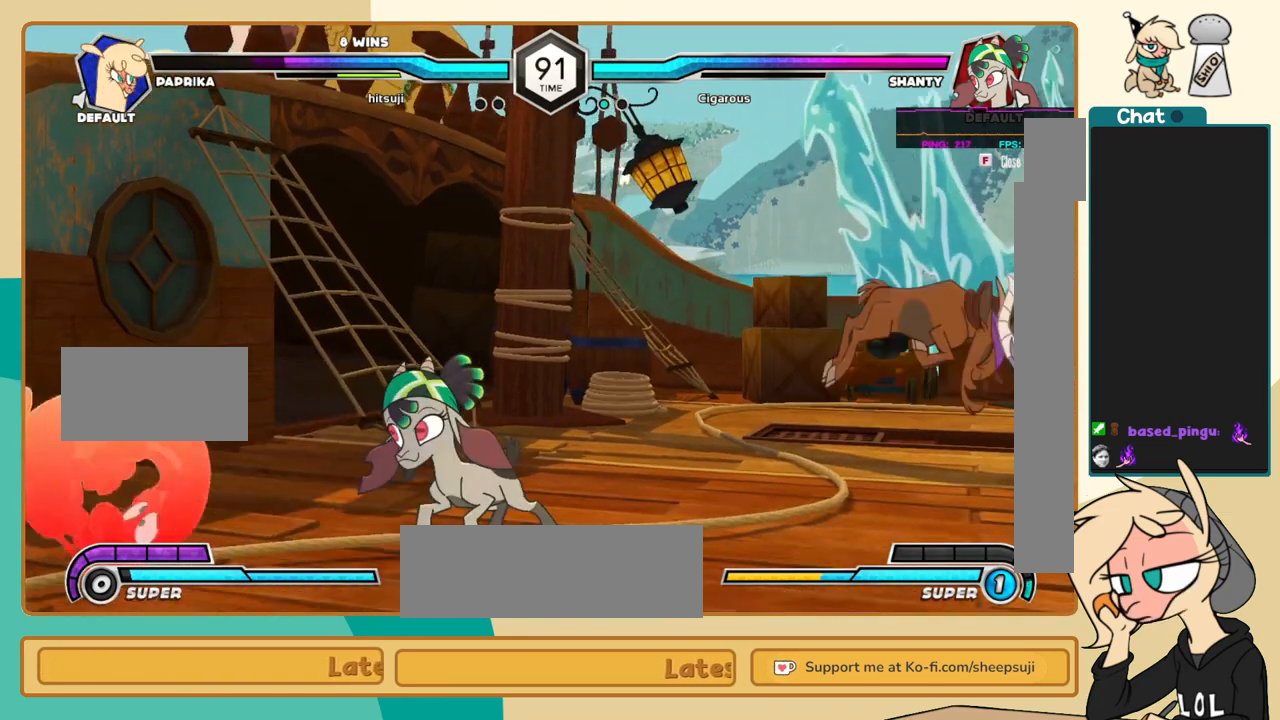
{"keys": ["j"], "events": []}
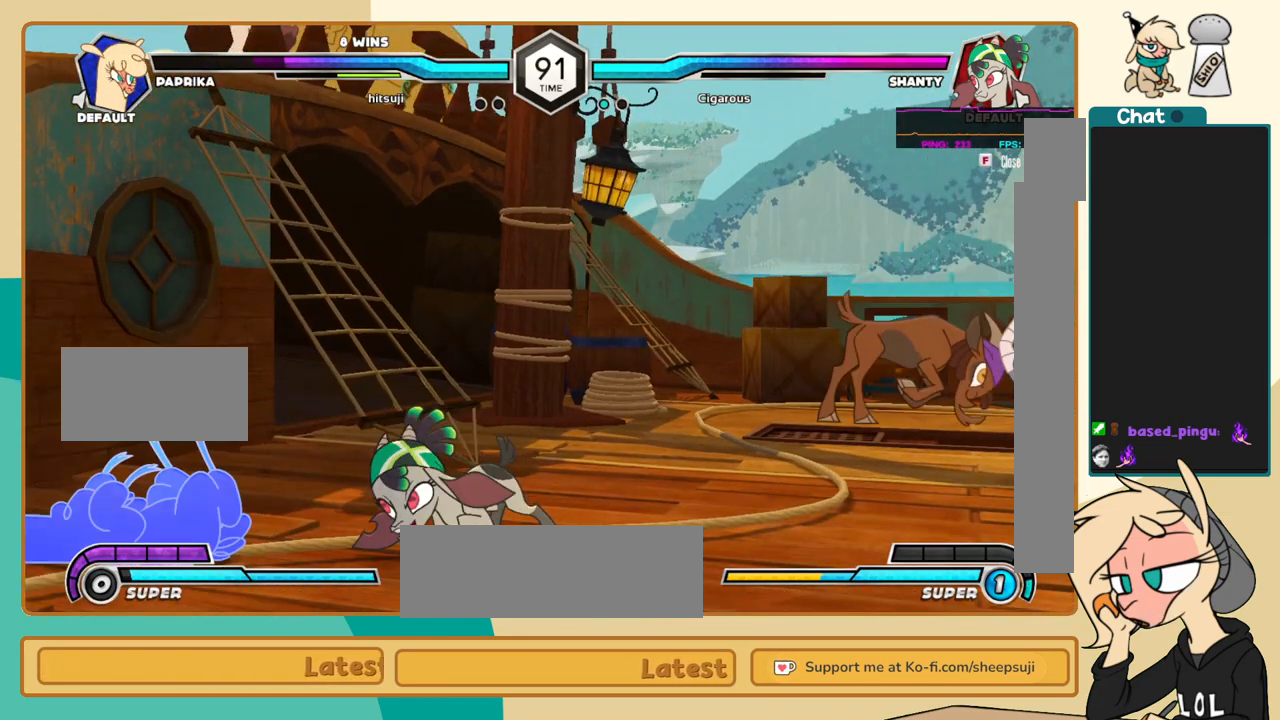
{"keys": ["j"], "events": []}
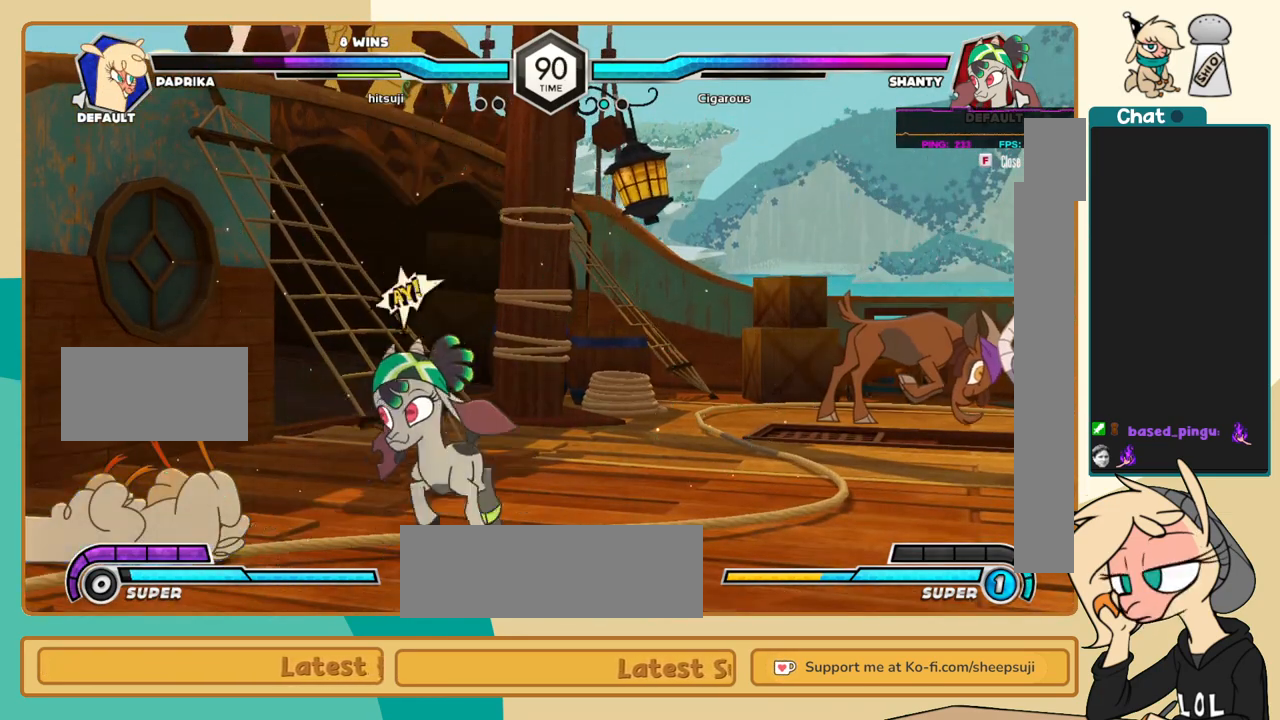
{"keys": ["j", "k"], "events": [[183, "k", "down"]]}
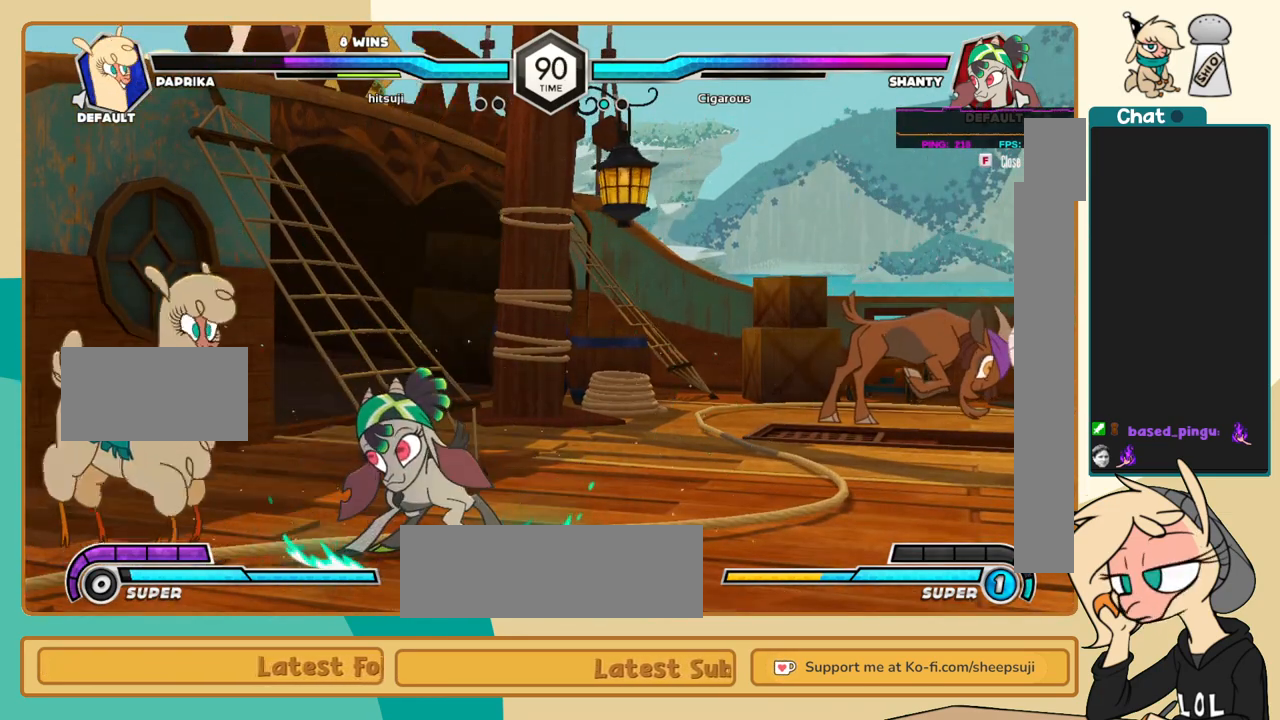
{"keys": ["j", "k"], "events": []}
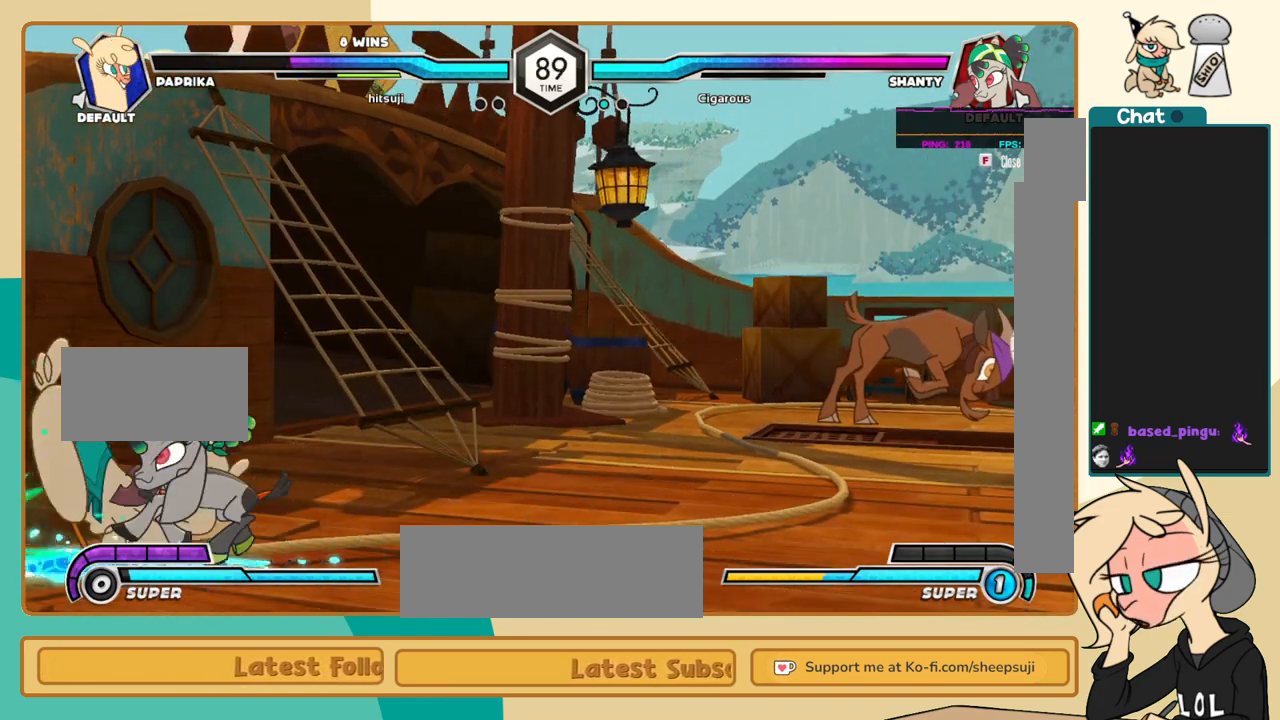
{"keys": ["j"], "events": [[117, "a", "down"], [117, "k", "up"], [167, "a", "up"], [250, "c", "down"], [350, "c", "up"]]}
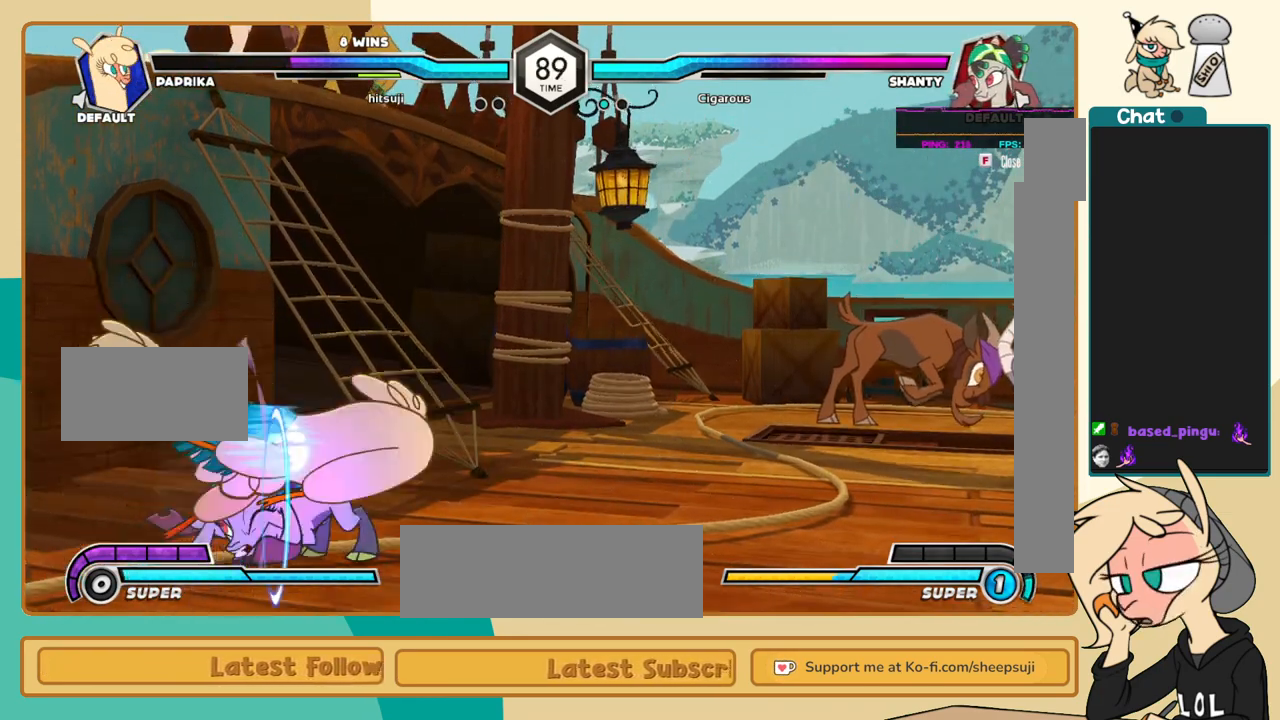
{"keys": ["l"], "events": [[33, "j", "up"], [33, "l", "down"], [133, "s", "down"], [183, "s", "up"]]}
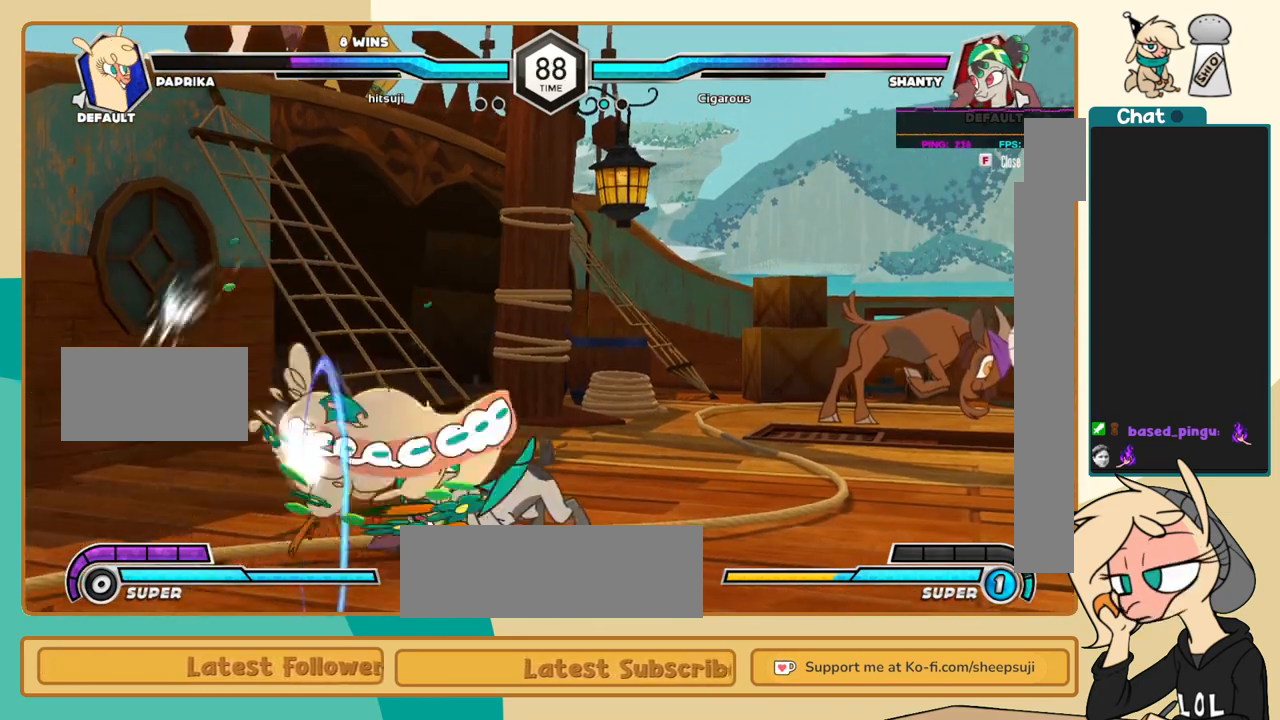
{"keys": ["k", "l"], "events": [[150, "k", "down"], [233, "c", "down"], [283, "c", "up"]]}
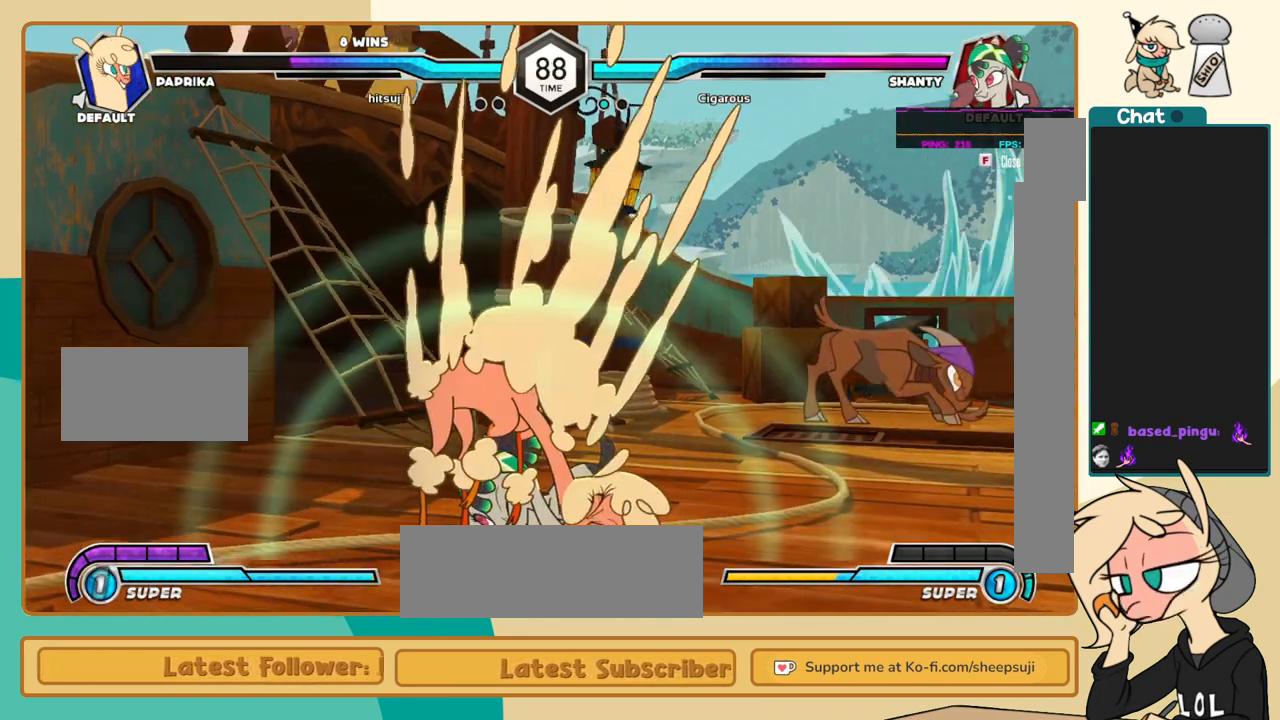
{"keys": ["j"], "events": [[167, "k", "up"], [300, "l", "up"], [350, "j", "down"]]}
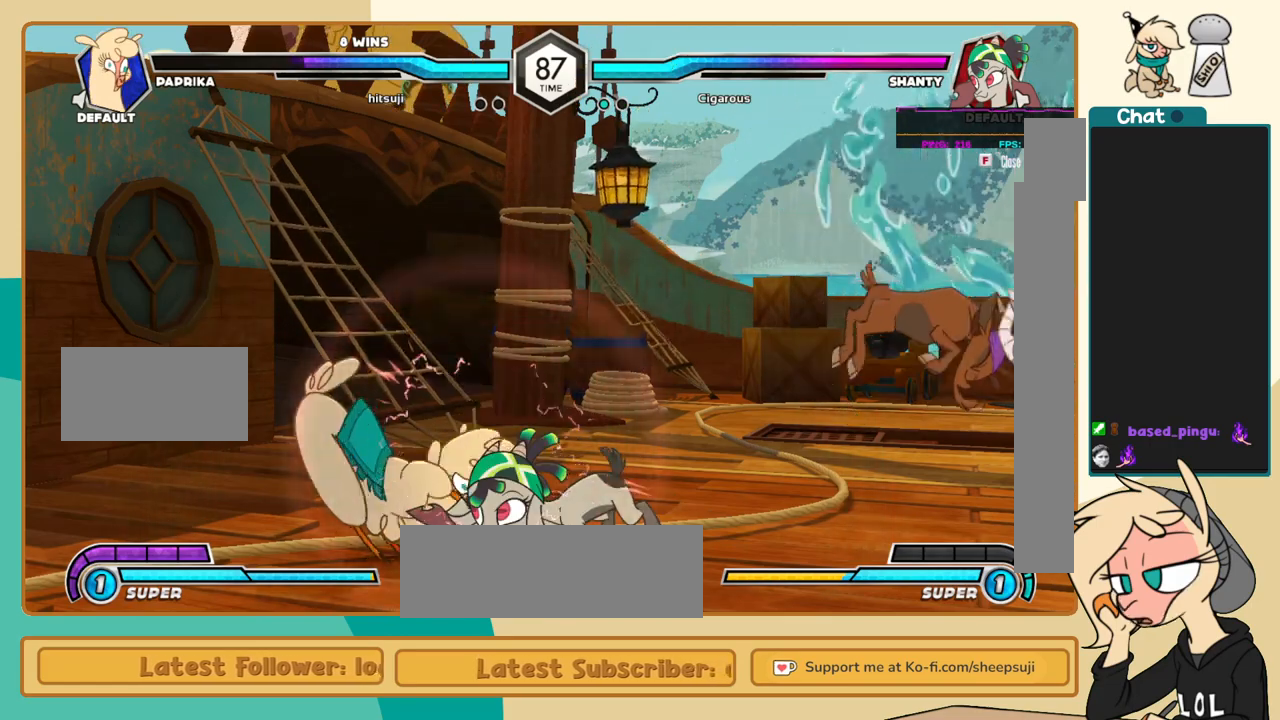
{"keys": ["j", "k"], "events": [[183, "k", "down"]]}
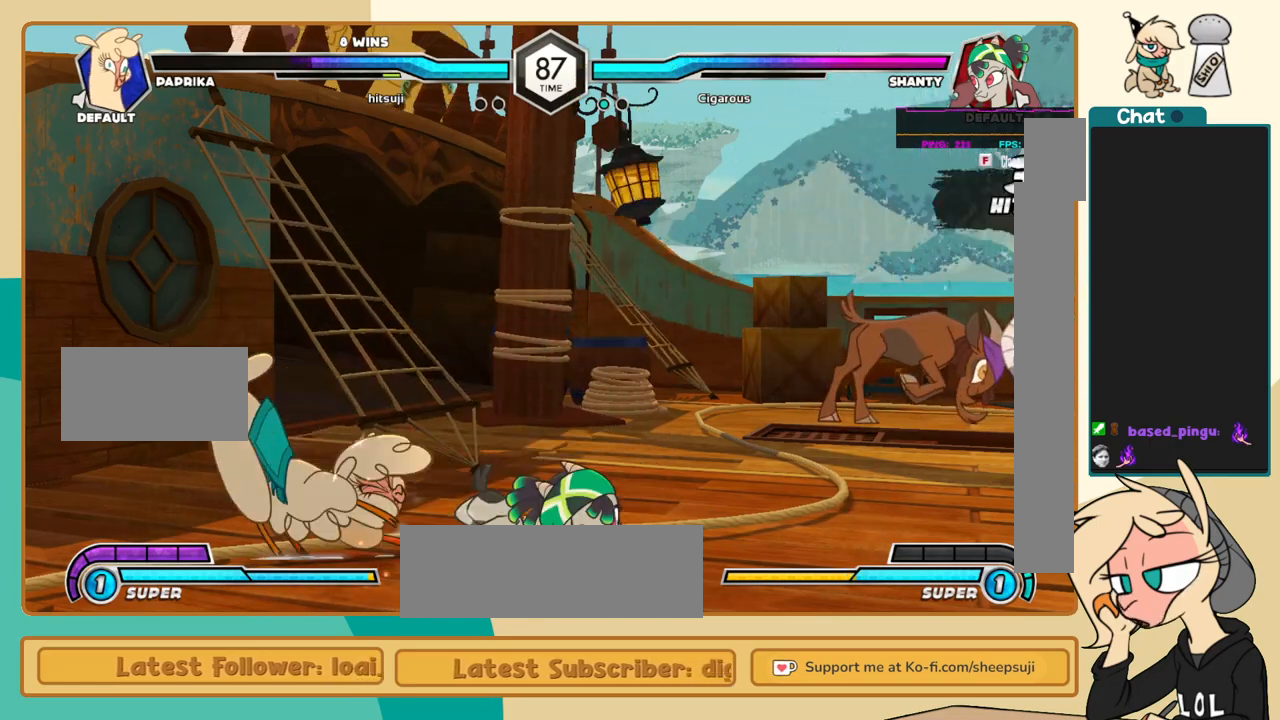
{"keys": ["j"], "events": [[483, "k", "up"]]}
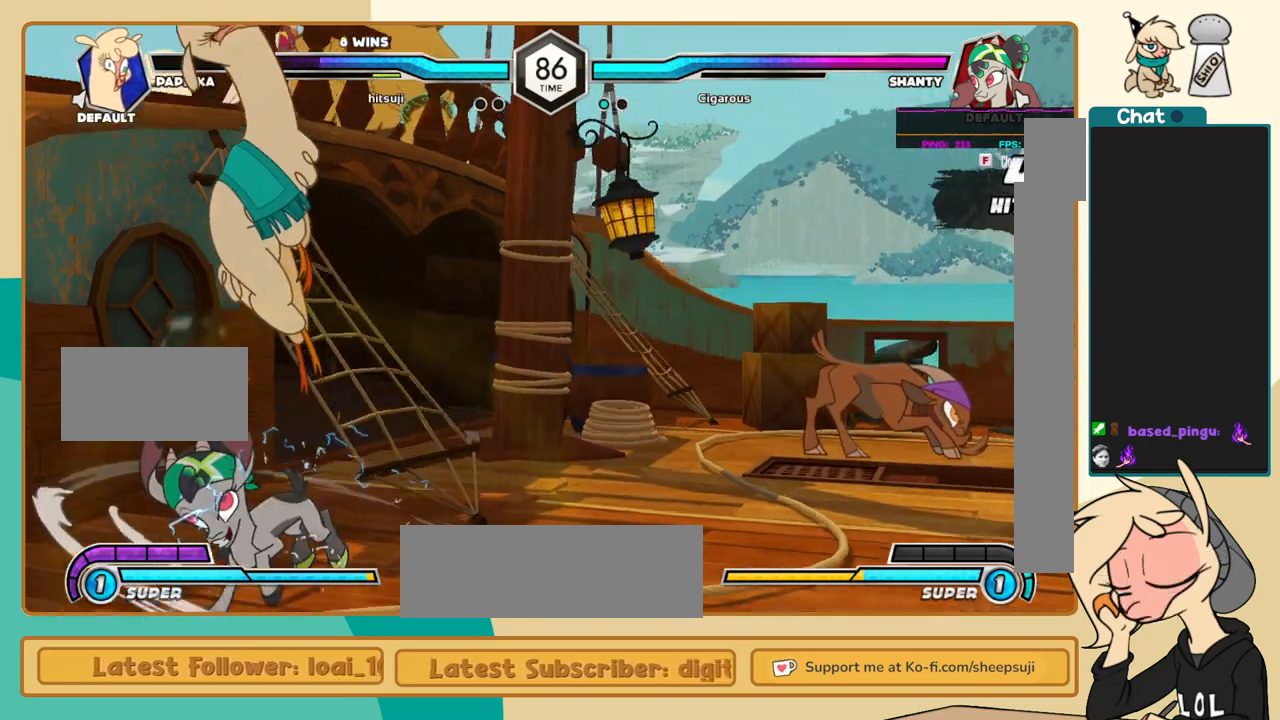
{"keys": [], "events": [[17, "c", "down"], [67, "j", "up"], [483, "c", "up"]]}
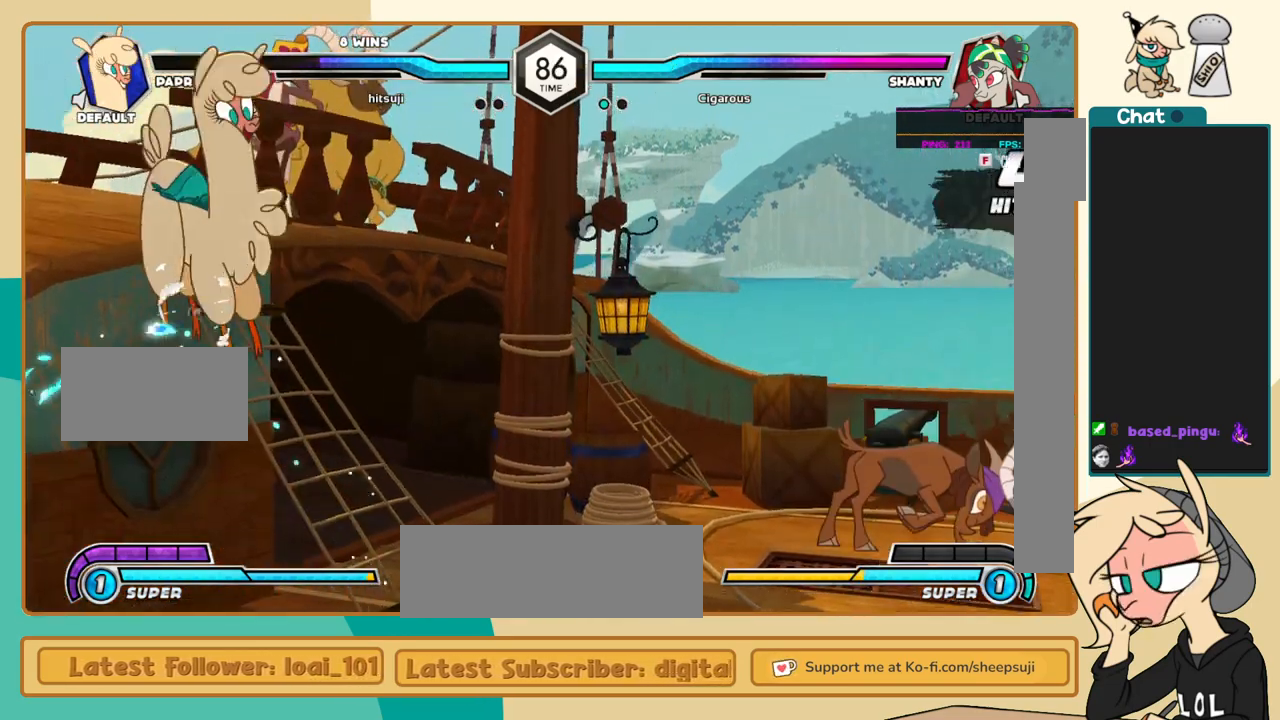
{"keys": ["l"], "events": [[217, "s", "down"], [317, "s", "up"], [467, "l", "down"]]}
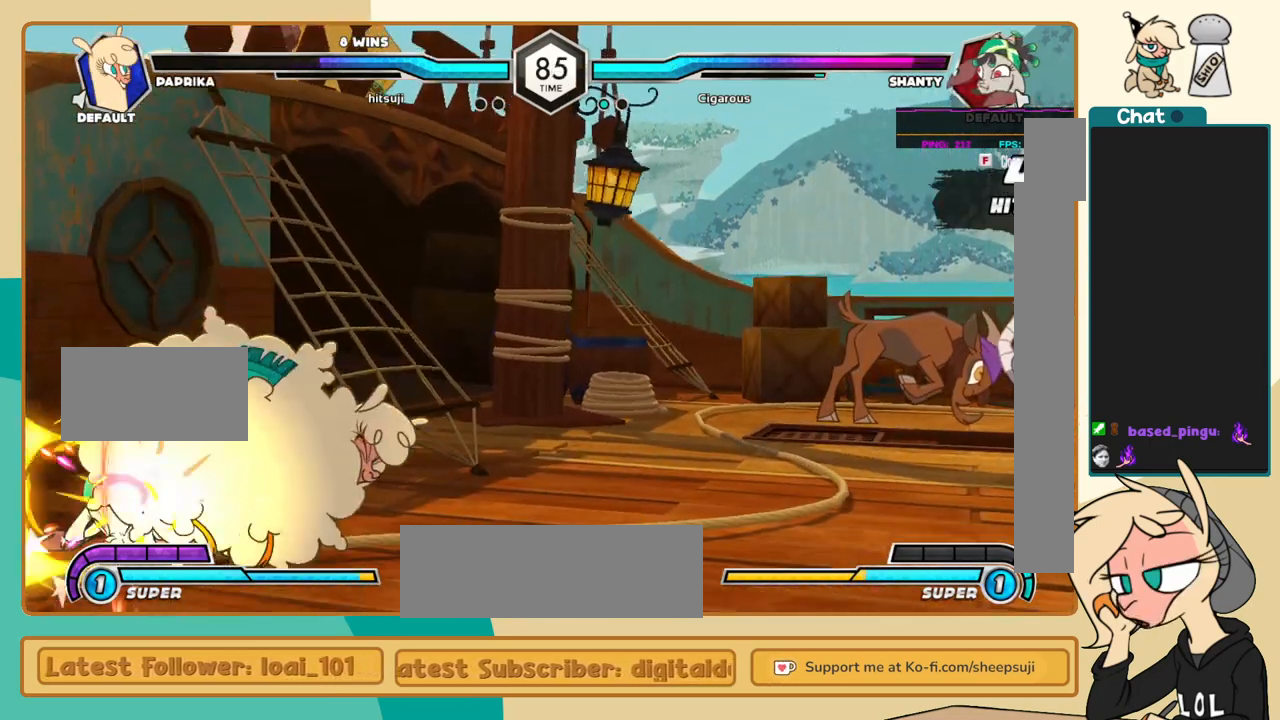
{"keys": ["k", "l"], "events": [[50, "k", "down"], [150, "a", "down"], [250, "a", "up"], [333, "c", "down"], [383, "c", "up"]]}
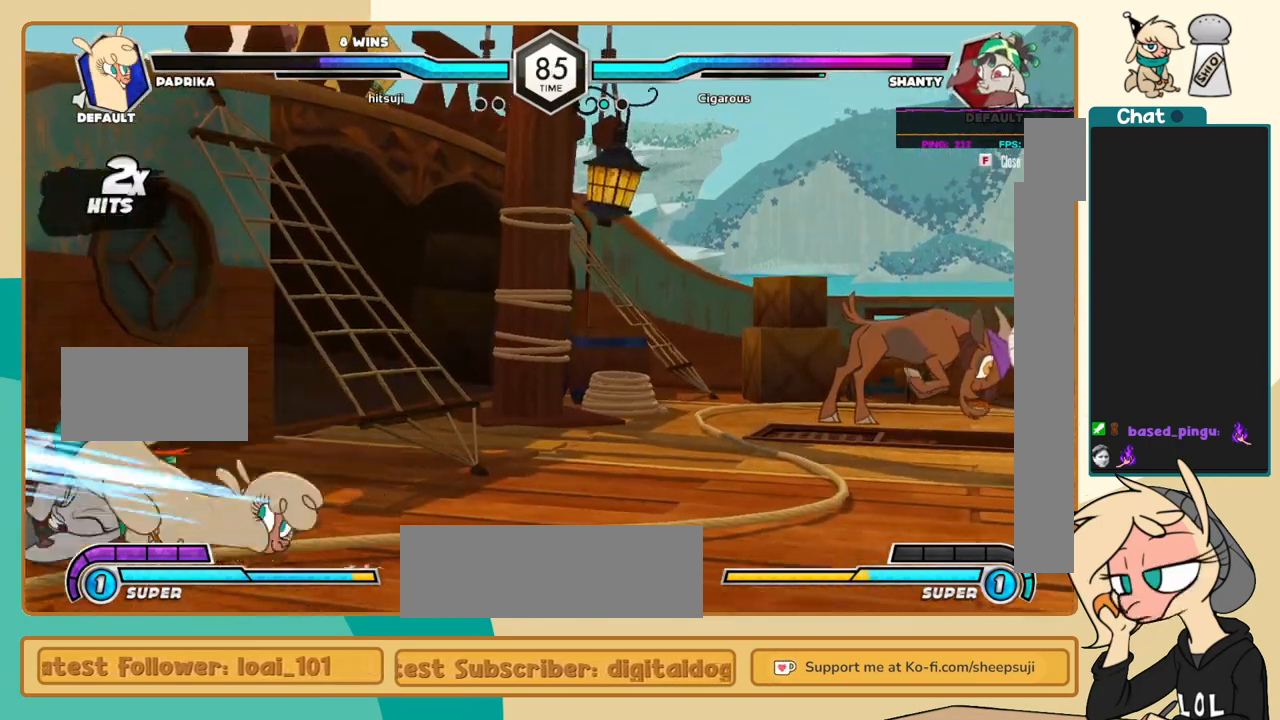
{"keys": ["j"], "events": [[117, "k", "up"], [117, "l", "up"], [167, "j", "down"], [217, "c", "down"], [250, "c", "up"]]}